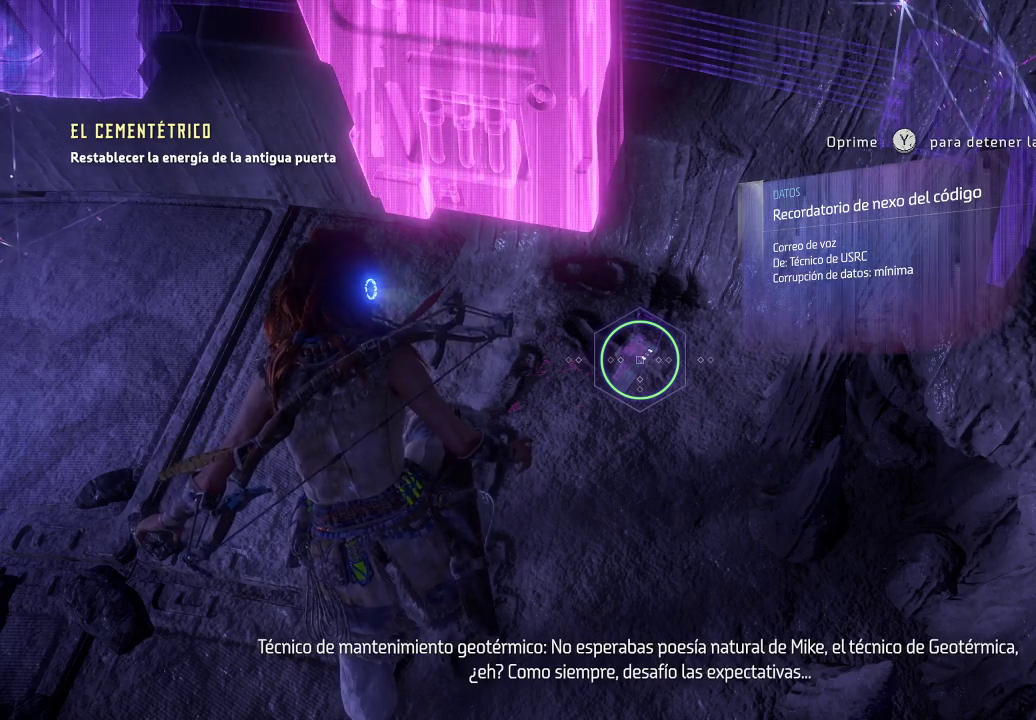
Gameplay with a controller (Xbox layout); each line is a JSON object with the inputs held at the frame after it. "events" lists button and stick changes between this image and that frame as [ms after this image, input, new state], when the widget could be followed in between. Not read: L3.
{"buttons": [], "left_stick": "center", "right_stick": "down", "events": [[333, "right_stick", "down"]]}
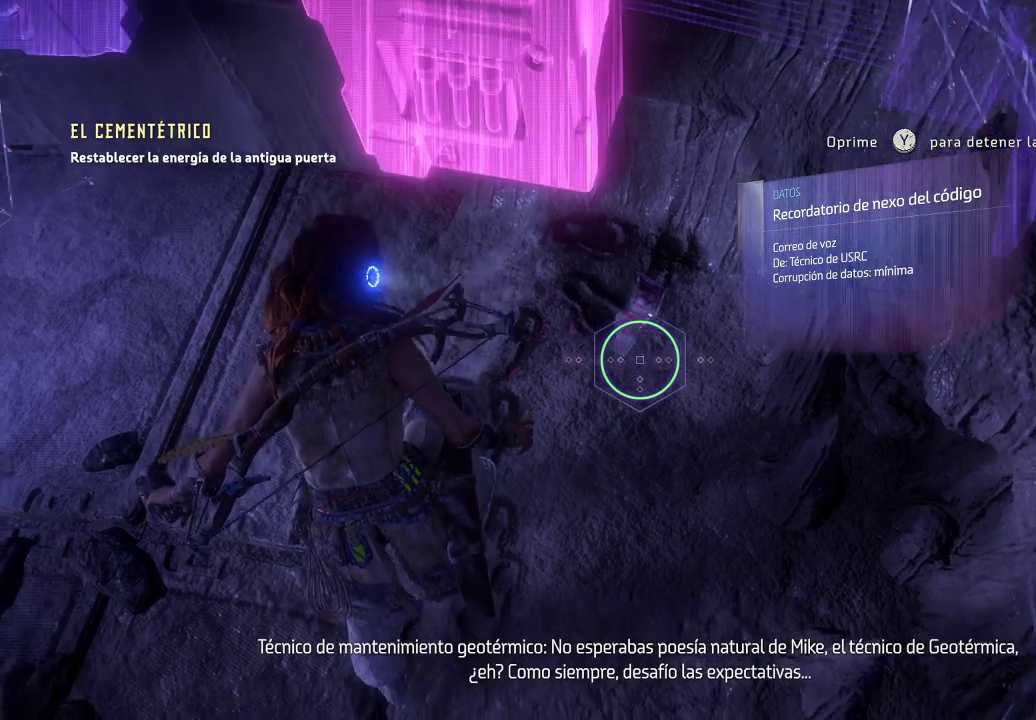
{"buttons": [], "left_stick": "center", "right_stick": "center", "events": [[317, "right_stick", "center"]]}
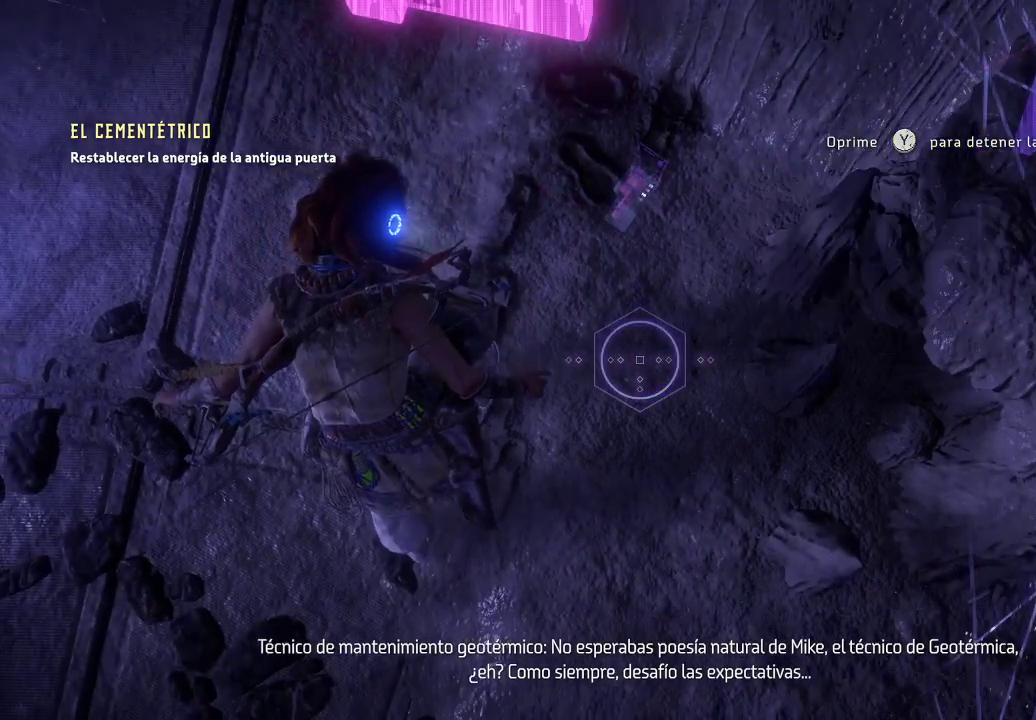
{"buttons": [], "left_stick": "center", "right_stick": "up", "events": [[100, "right_stick", "up"]]}
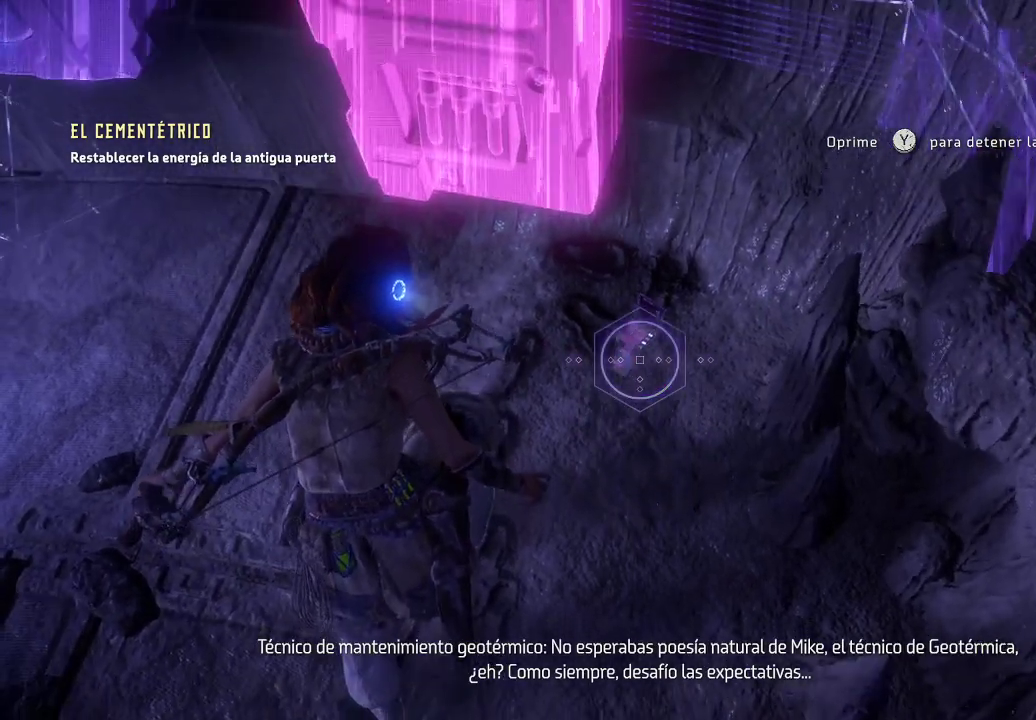
{"buttons": [], "left_stick": "center", "right_stick": "center", "events": [[33, "right_stick", "center"]]}
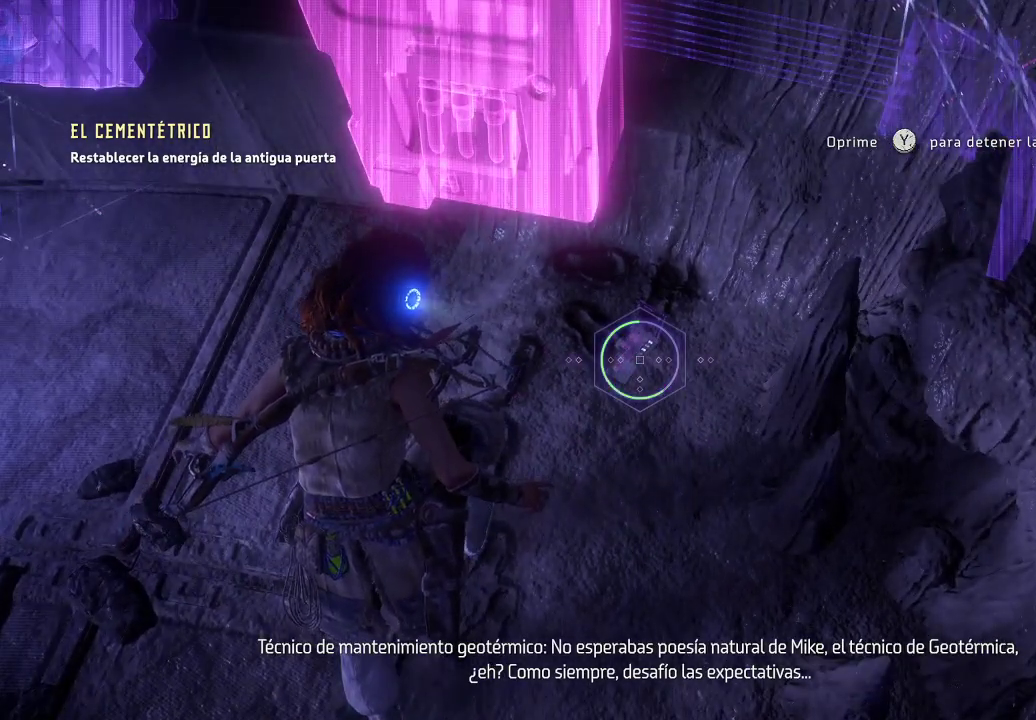
{"buttons": [], "left_stick": "center", "right_stick": "center", "events": []}
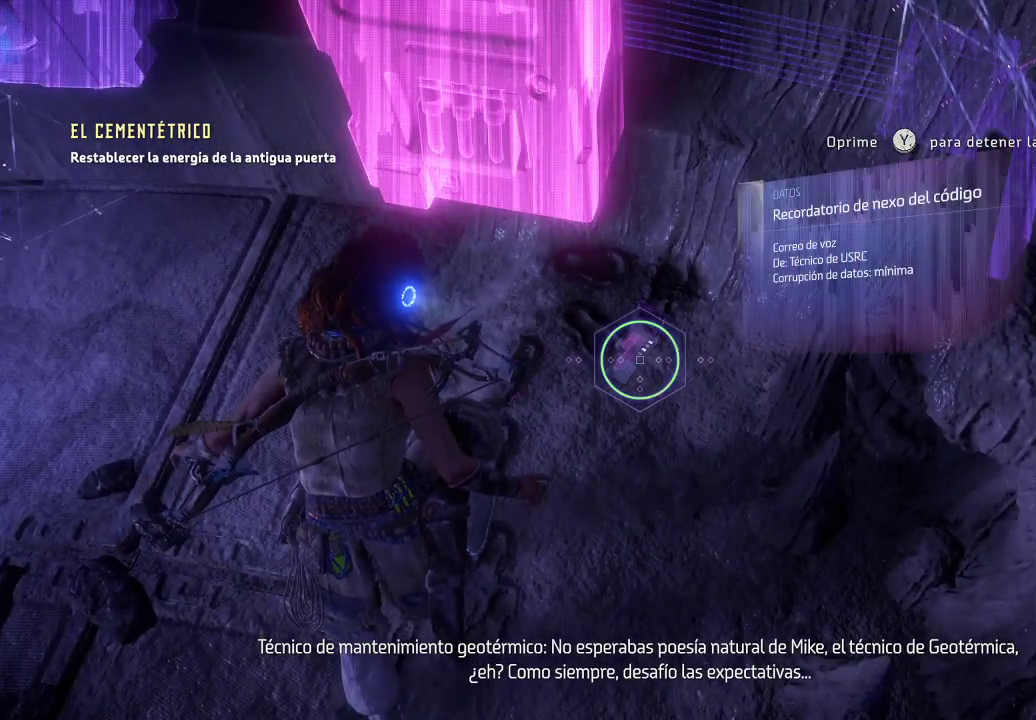
{"buttons": [], "left_stick": "center", "right_stick": "center", "events": []}
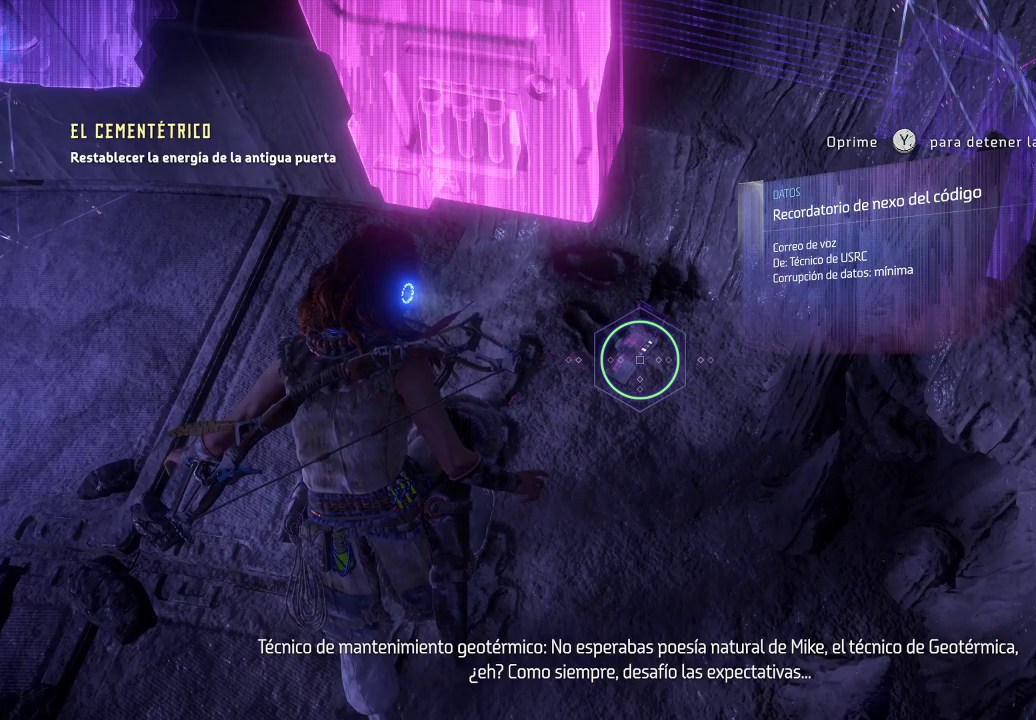
{"buttons": [], "left_stick": "center", "right_stick": "center", "events": []}
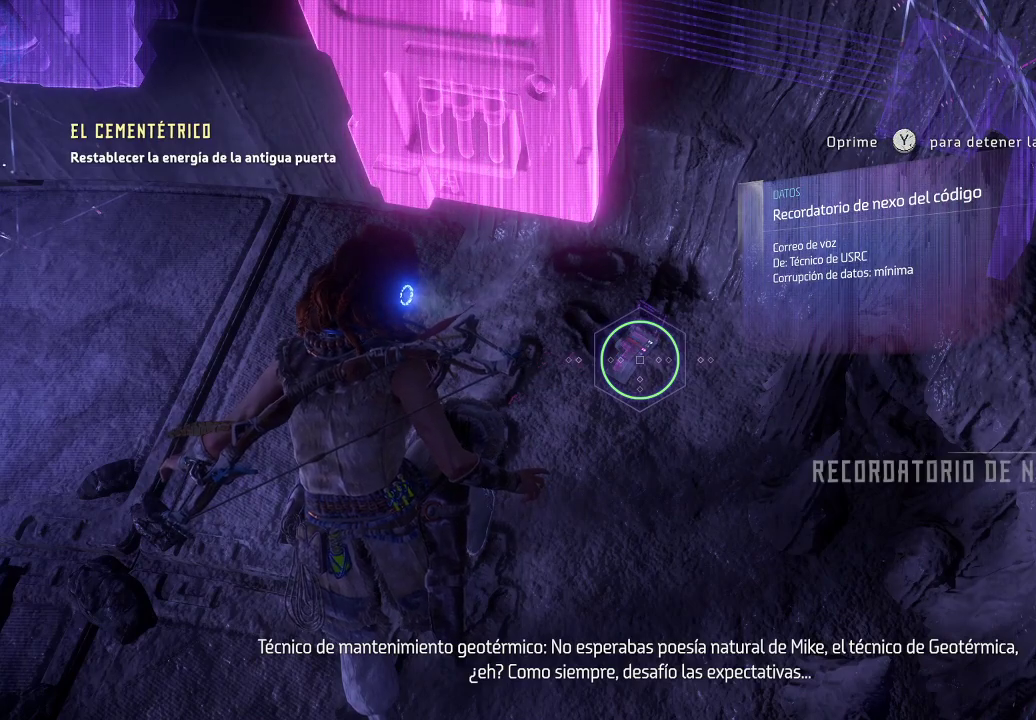
{"buttons": [], "left_stick": "center", "right_stick": "center", "events": []}
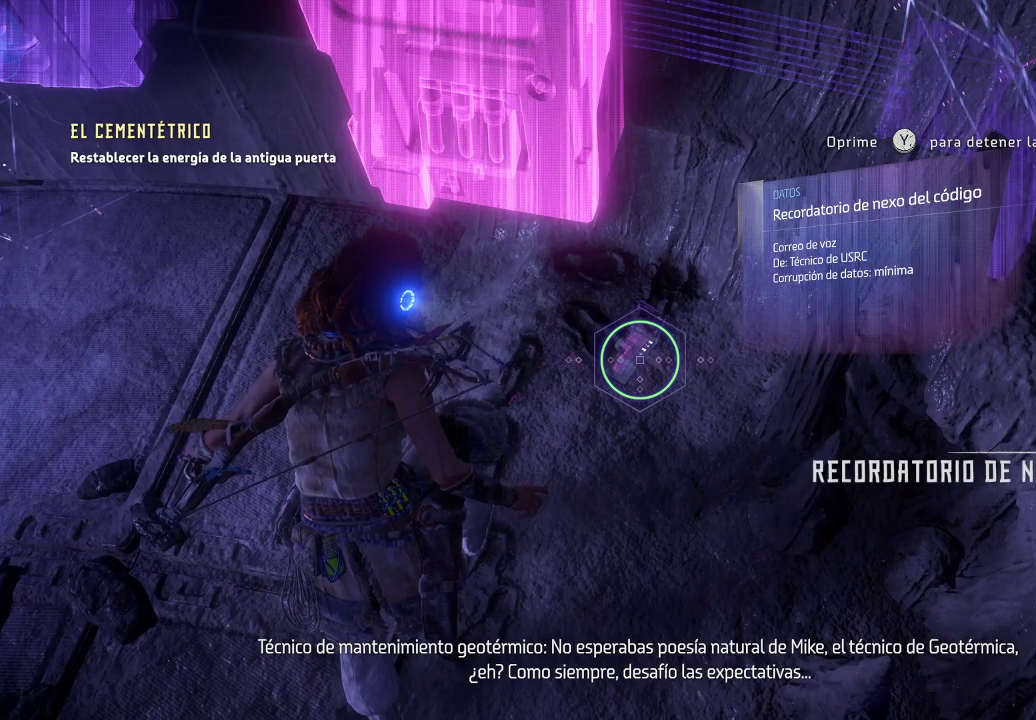
{"buttons": [], "left_stick": "center", "right_stick": "center", "events": []}
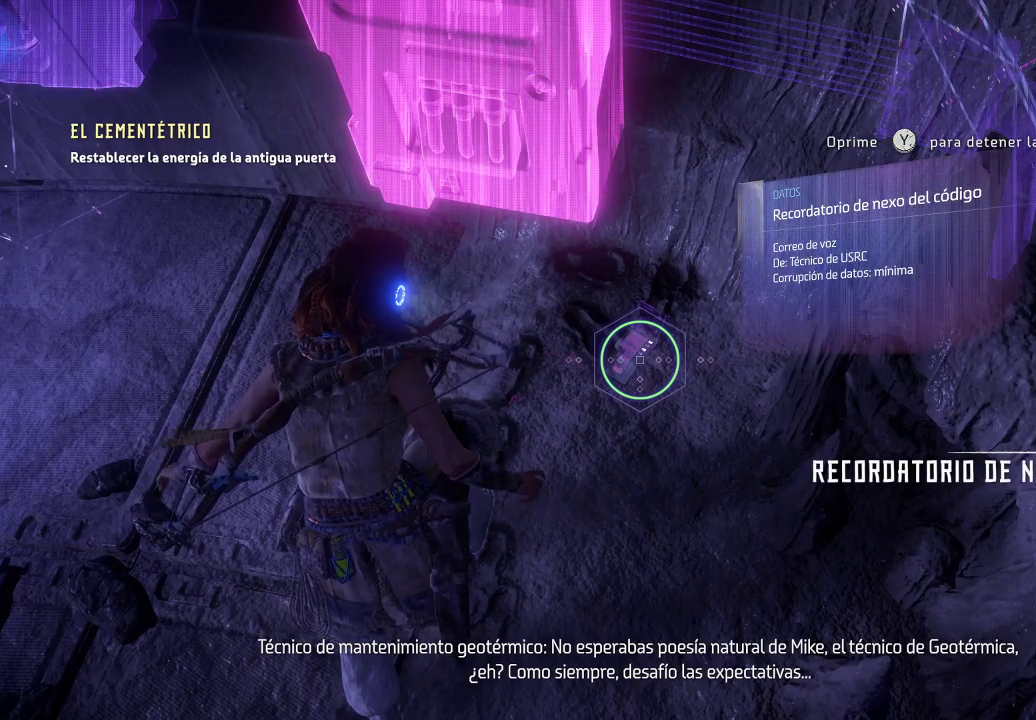
{"buttons": [], "left_stick": "center", "right_stick": "center", "events": []}
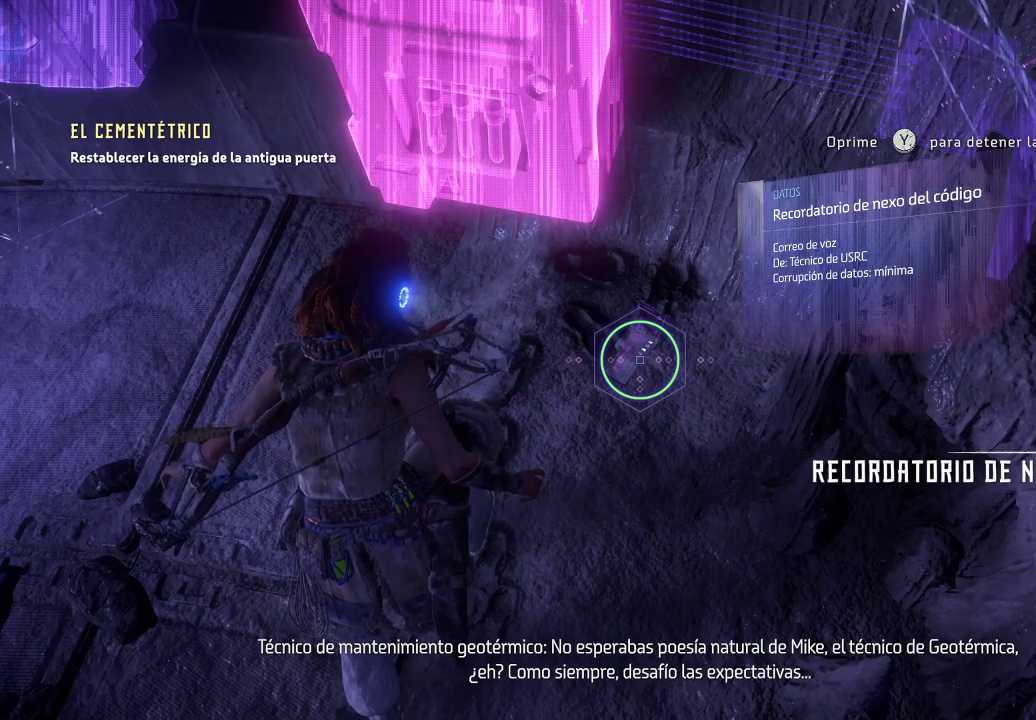
{"buttons": [], "left_stick": "center", "right_stick": "up", "events": [[433, "right_stick", "up"]]}
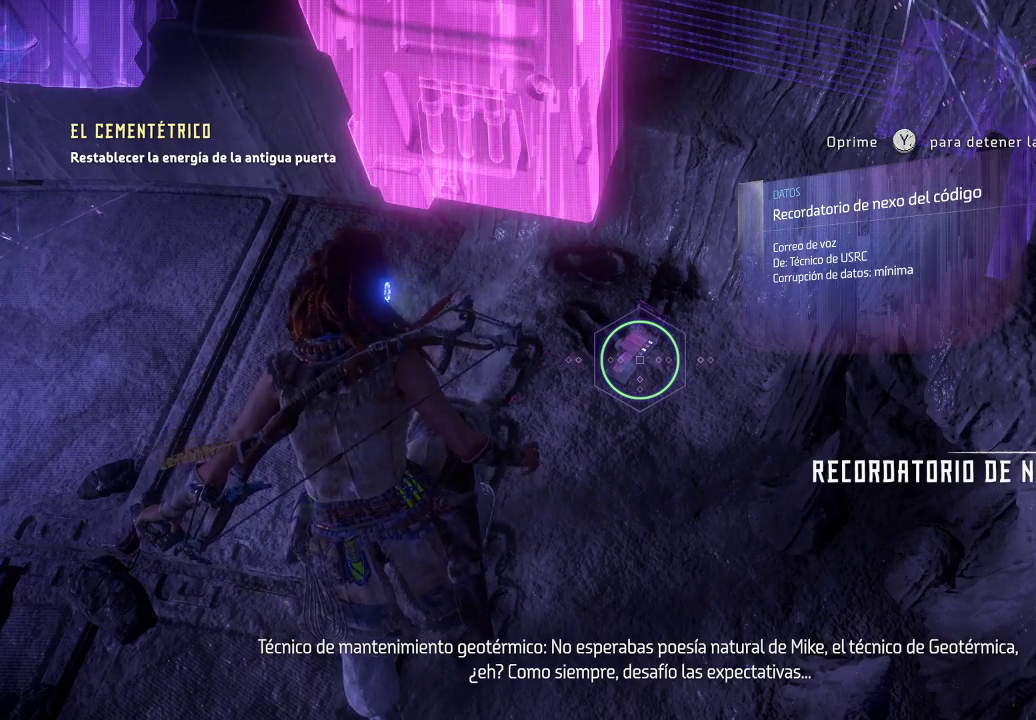
{"buttons": [], "left_stick": "center", "right_stick": "center", "events": [[333, "right_stick", "center"]]}
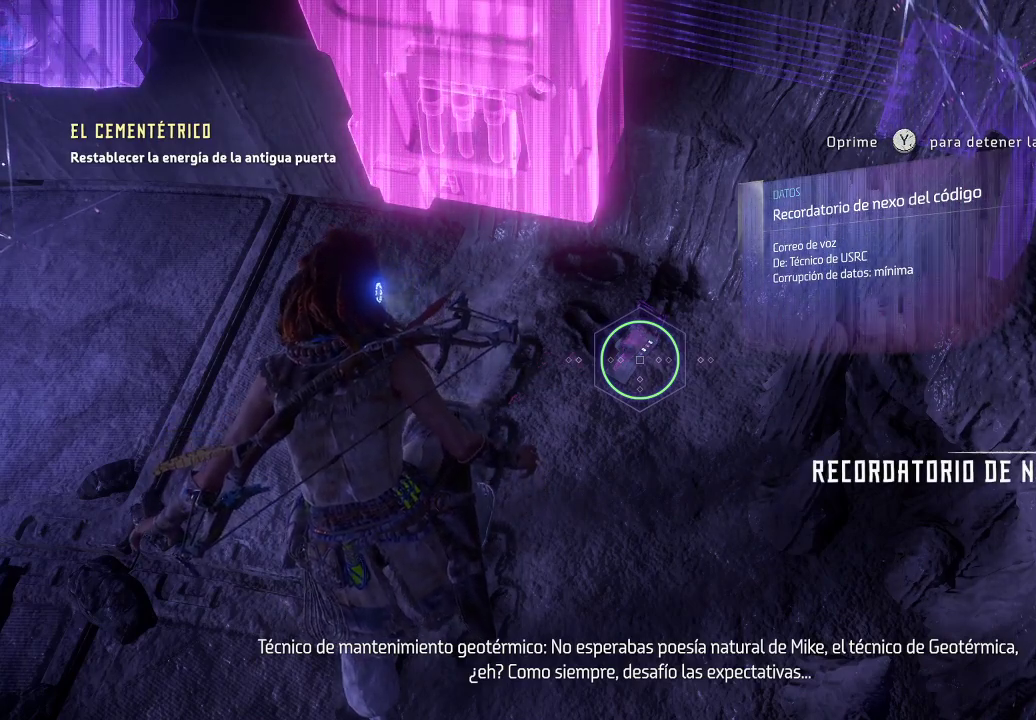
{"buttons": [], "left_stick": "center", "right_stick": "center", "events": []}
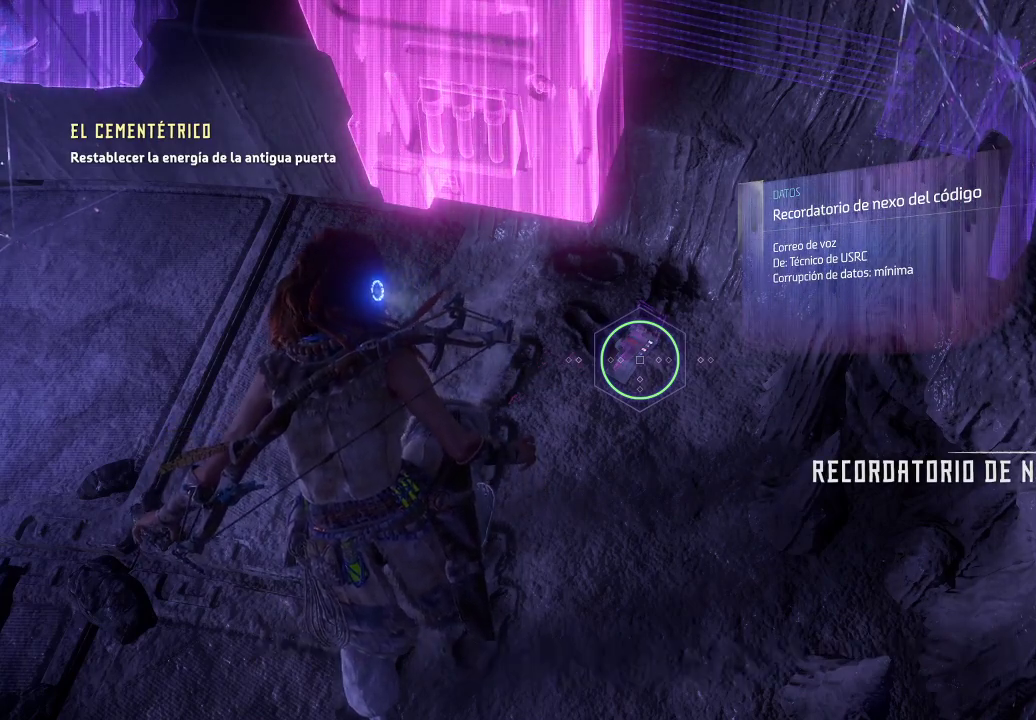
{"buttons": [], "left_stick": "center", "right_stick": "up", "events": [[500, "right_stick", "up"]]}
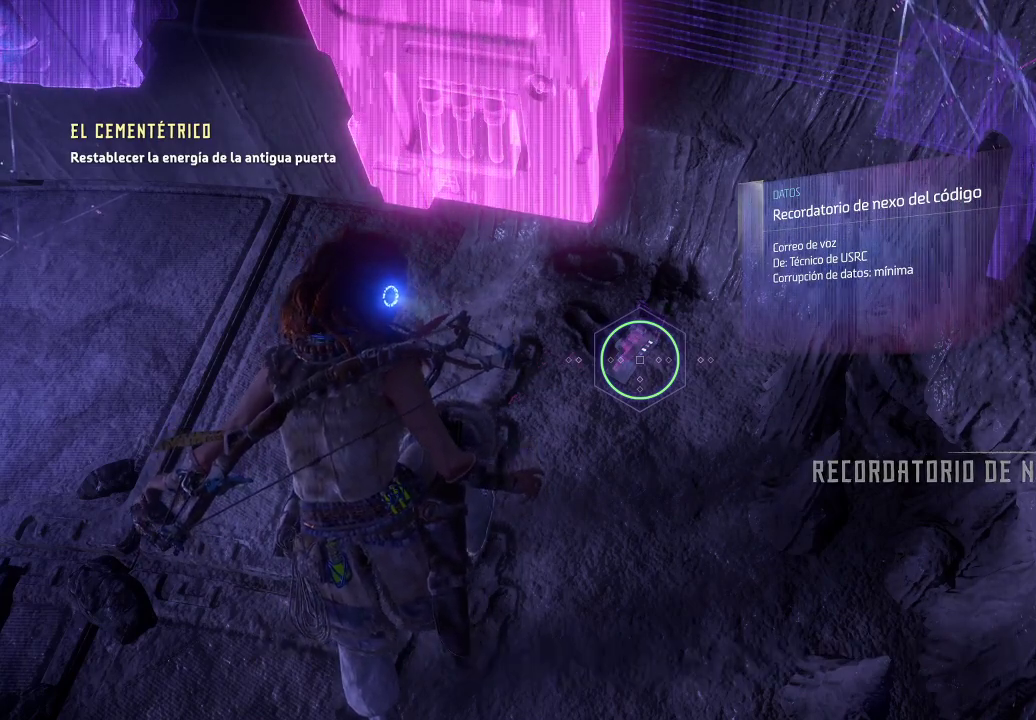
{"buttons": [], "left_stick": "center", "right_stick": "down", "events": [[283, "right_stick", "down"]]}
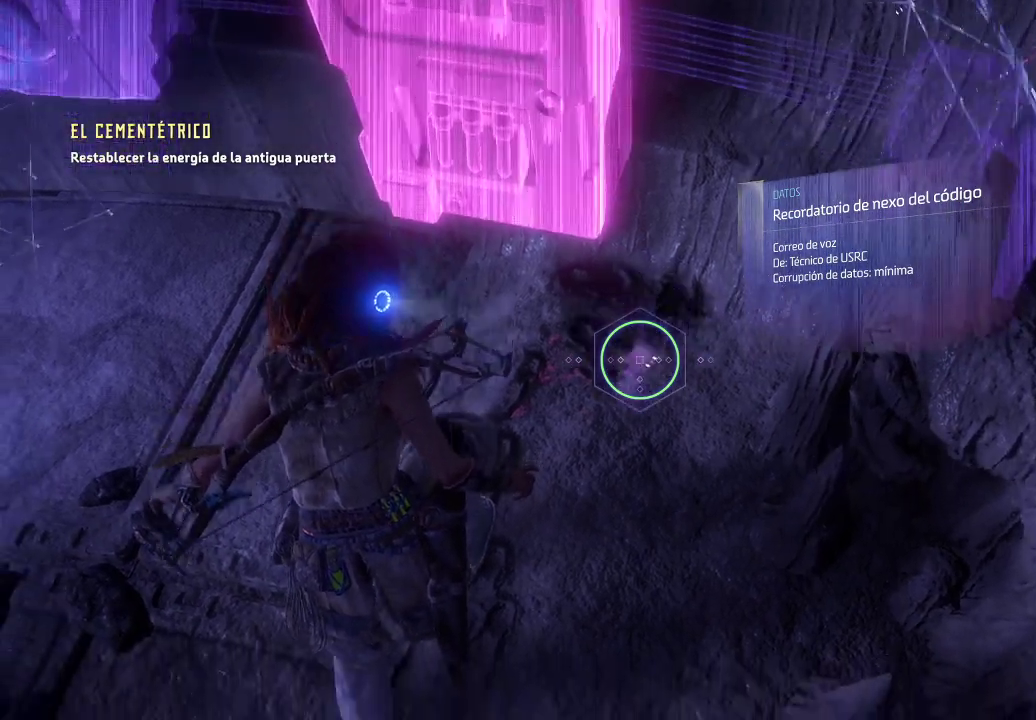
{"buttons": [], "left_stick": "center", "right_stick": "down", "events": []}
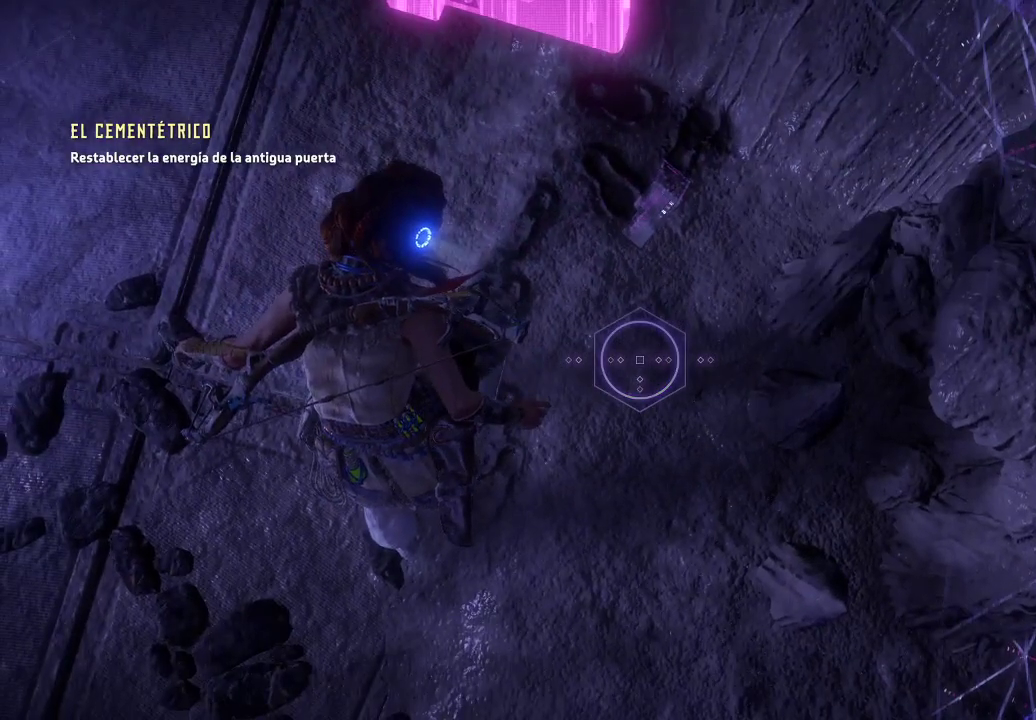
{"buttons": [], "left_stick": "center", "right_stick": "up", "events": [[200, "right_stick", "center"], [350, "right_stick", "up"]]}
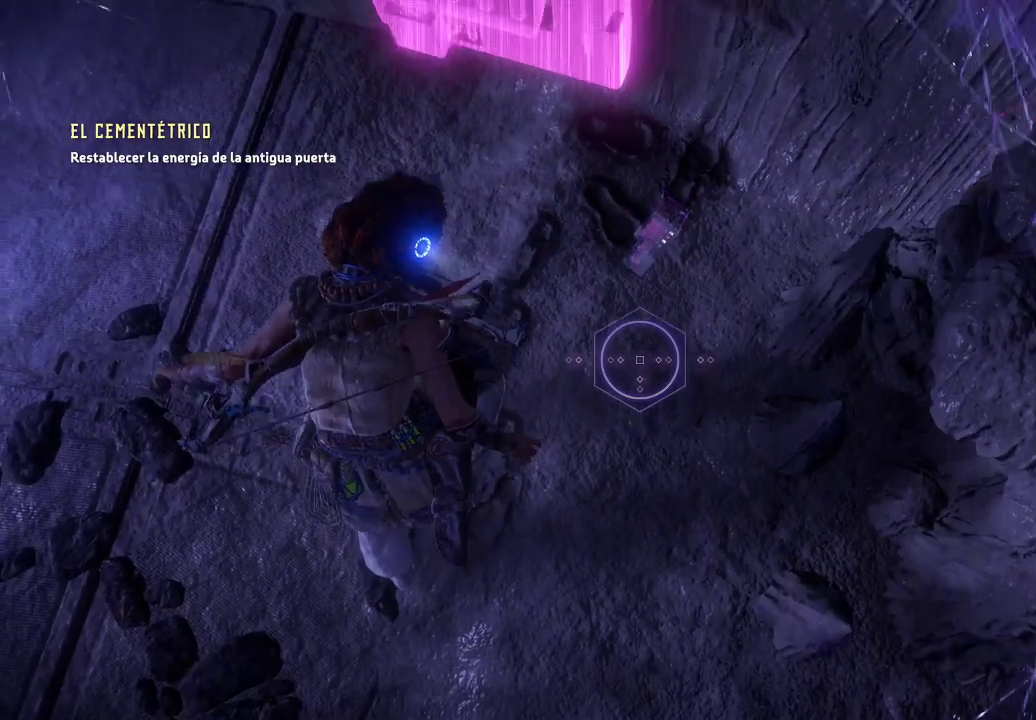
{"buttons": [], "left_stick": "center", "right_stick": "center", "events": [[300, "right_stick", "center"]]}